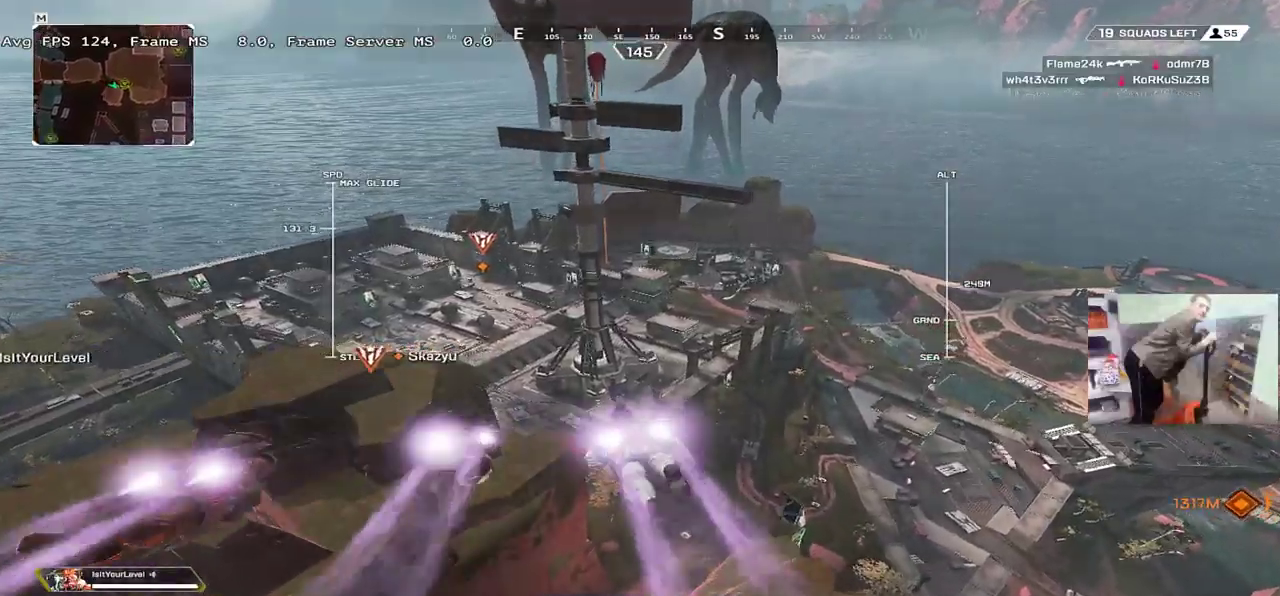
Gameplay with keyboard and mouse; each line is a JSON object with the keys and mouse buttons held at the frame after it. "events" lists presses ("down") and releases ("up") of "1", "2", "3", "4", "5", "a", "alt", "b", "c", "ctrl", "d", "e", "f", "g", "q", "r", "s", "shift", "space", "t", "tab", "v", "w", "x", "z", "mouse_left", "mouse_wheel", "mouse_right", "mouse_mb4" and "mouse_mb5" between this image and that frame as [ms after this image, input, new state], when the widget could be followed in between. "mouse_left", "mouse_wheel", "mouse_right", "mouse_mb4", "mouse_mb5" = the "left", "wheel", "right", "mb4", "mb5" buttons of the "mouse" list. No other keys are recorded. "wheel" means that the mouse wheel is clicked or scrolled. Mouse movement is not recorded.
{"keys": [], "mouse": [], "events": []}
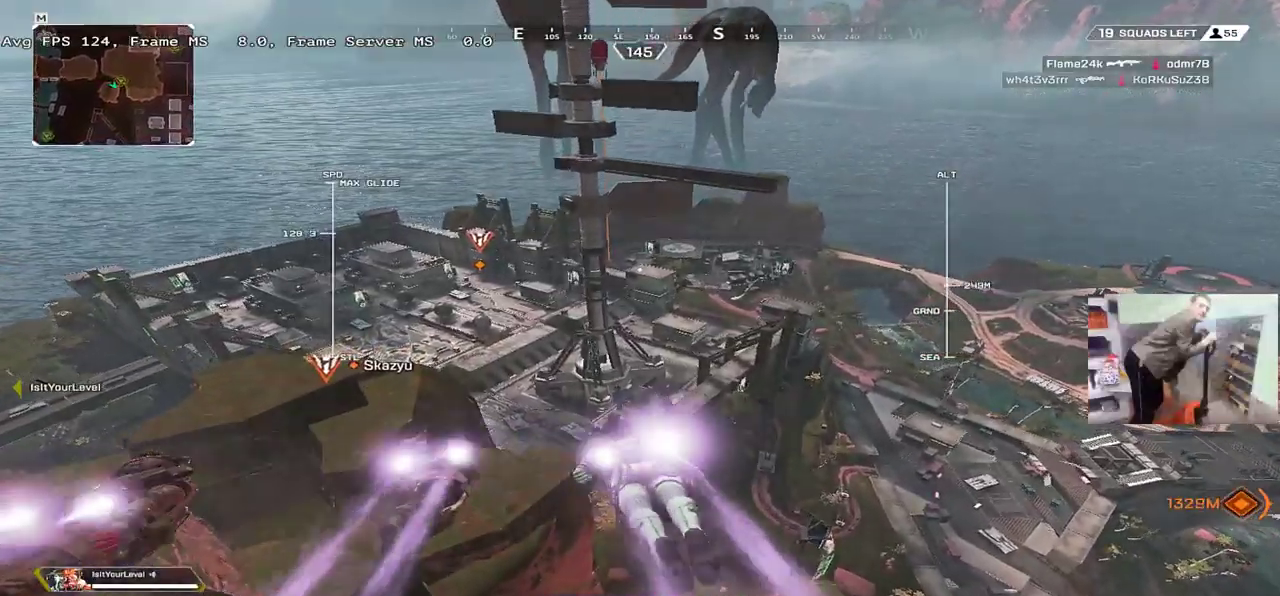
{"keys": [], "mouse": [], "events": []}
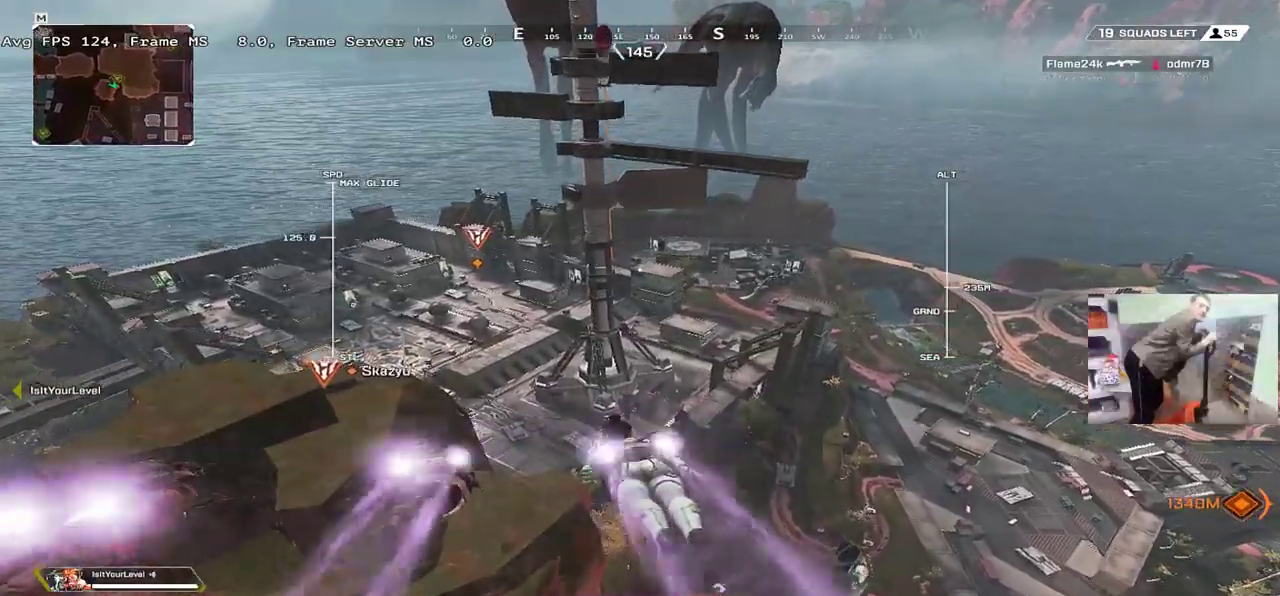
{"keys": [], "mouse": [], "events": []}
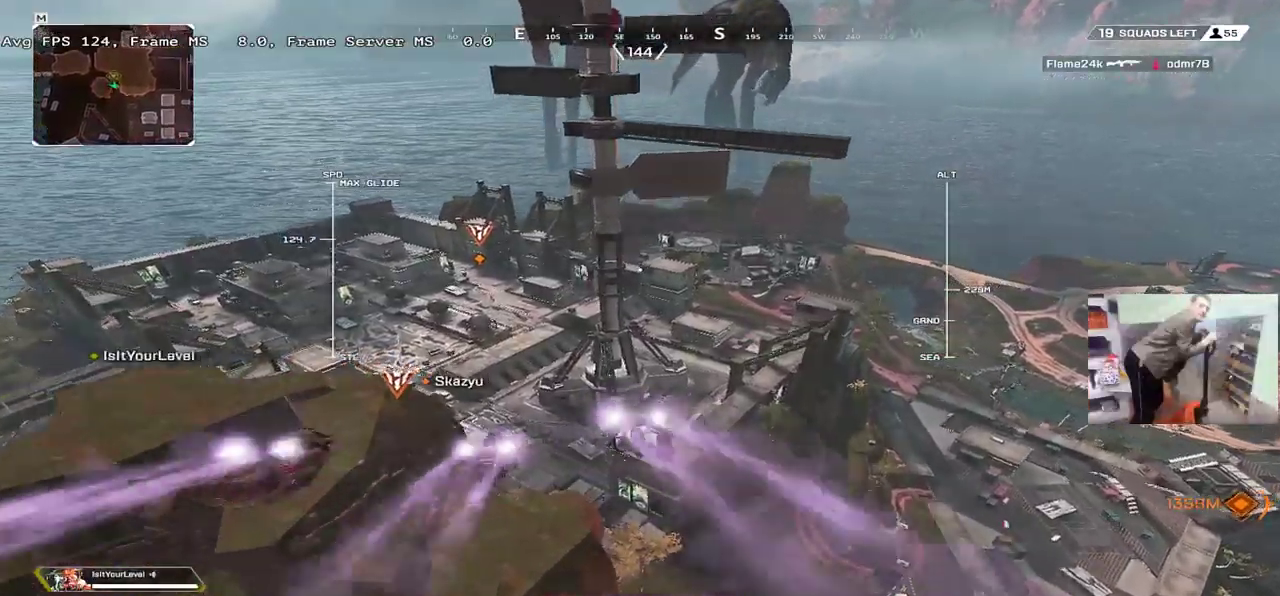
{"keys": [], "mouse": [], "events": []}
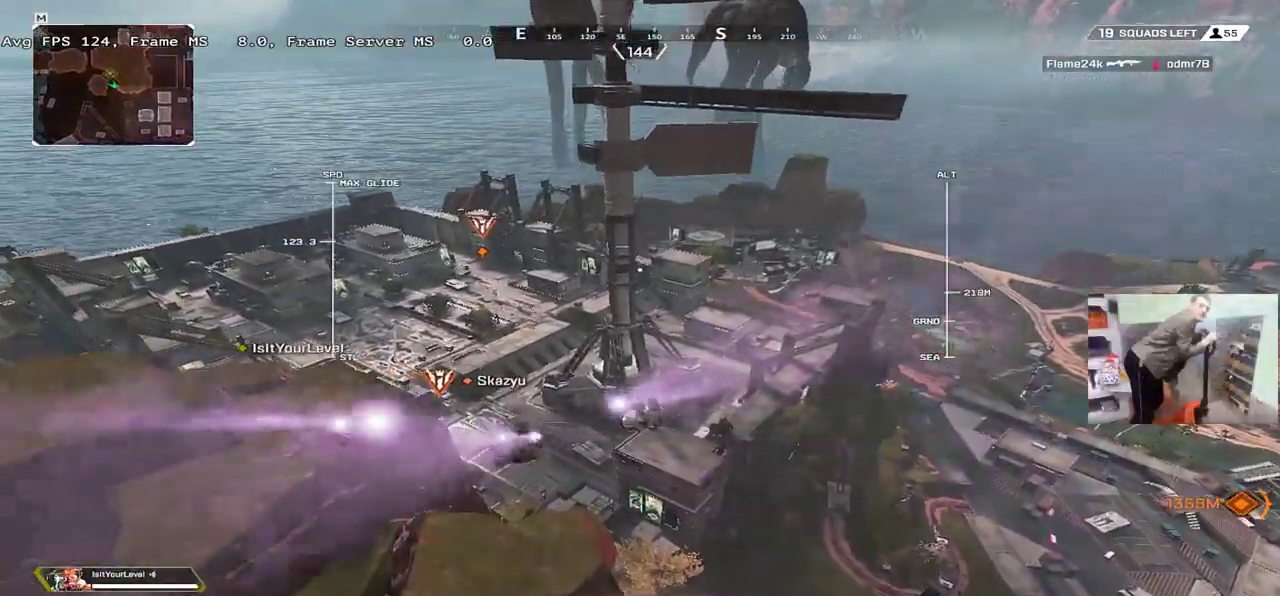
{"keys": [], "mouse": [], "events": []}
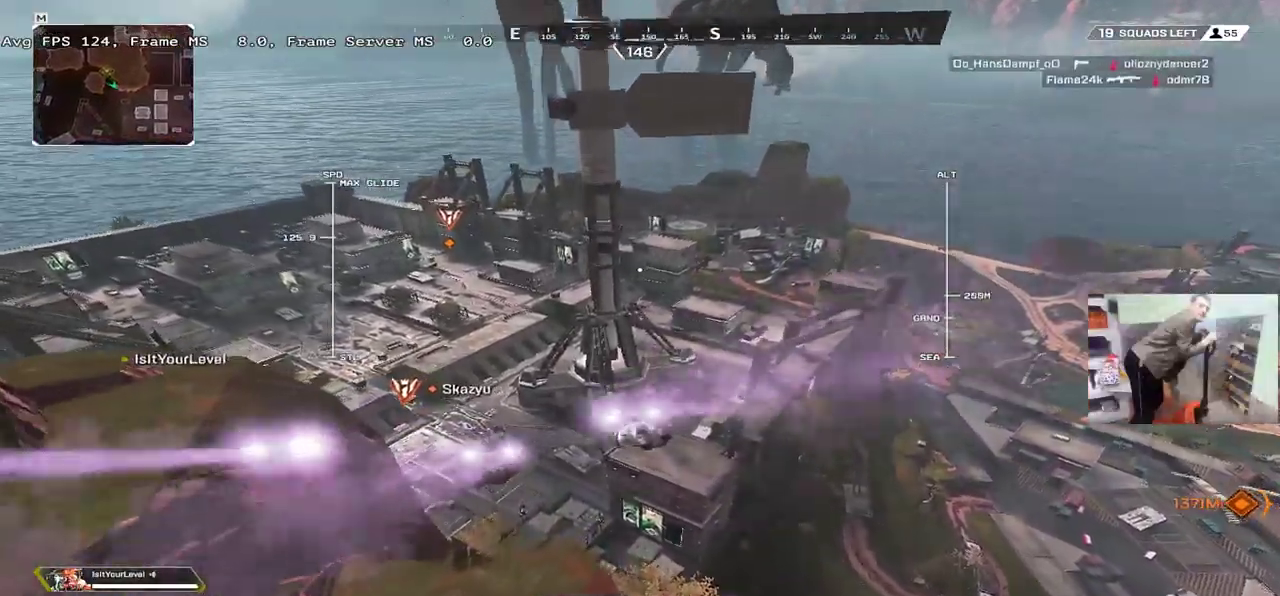
{"keys": ["c", "w"], "mouse": [], "events": [[300, "c", "down"], [317, "w", "down"]]}
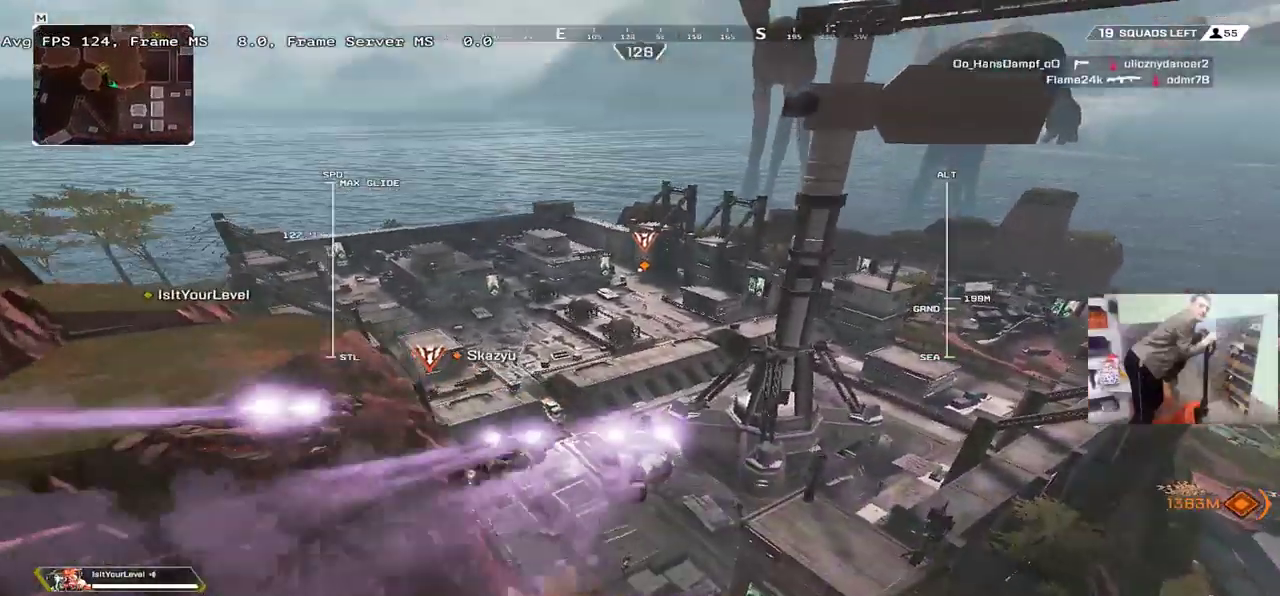
{"keys": ["c", "w"], "mouse": [], "events": []}
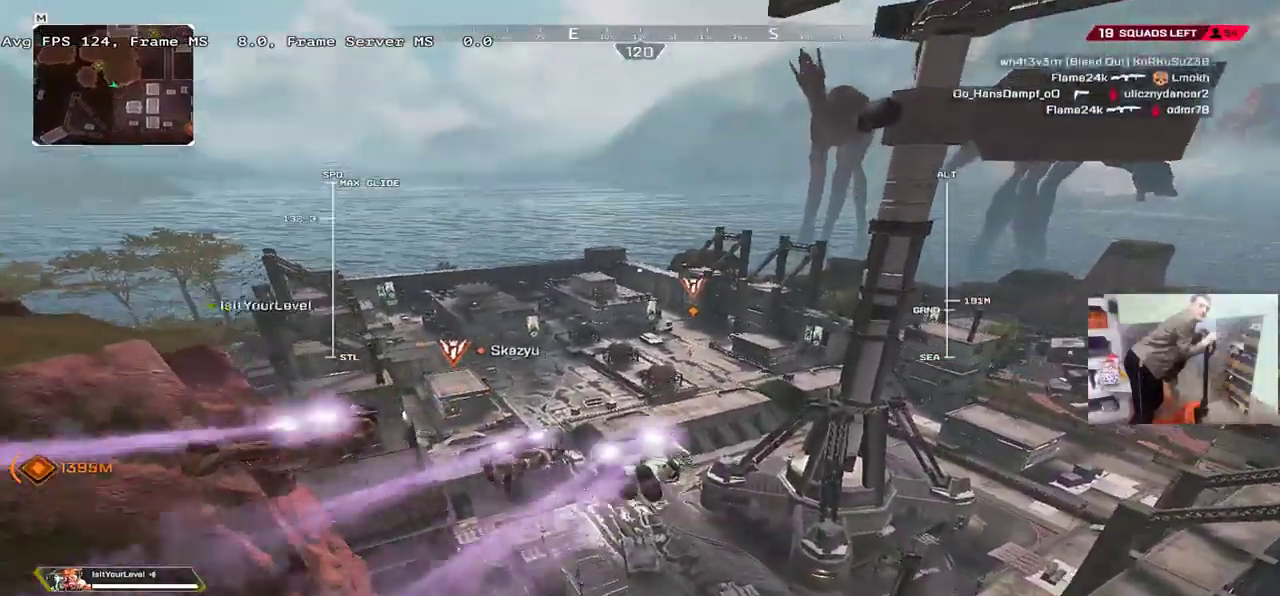
{"keys": ["w"], "mouse": [], "events": [[134, "c", "up"]]}
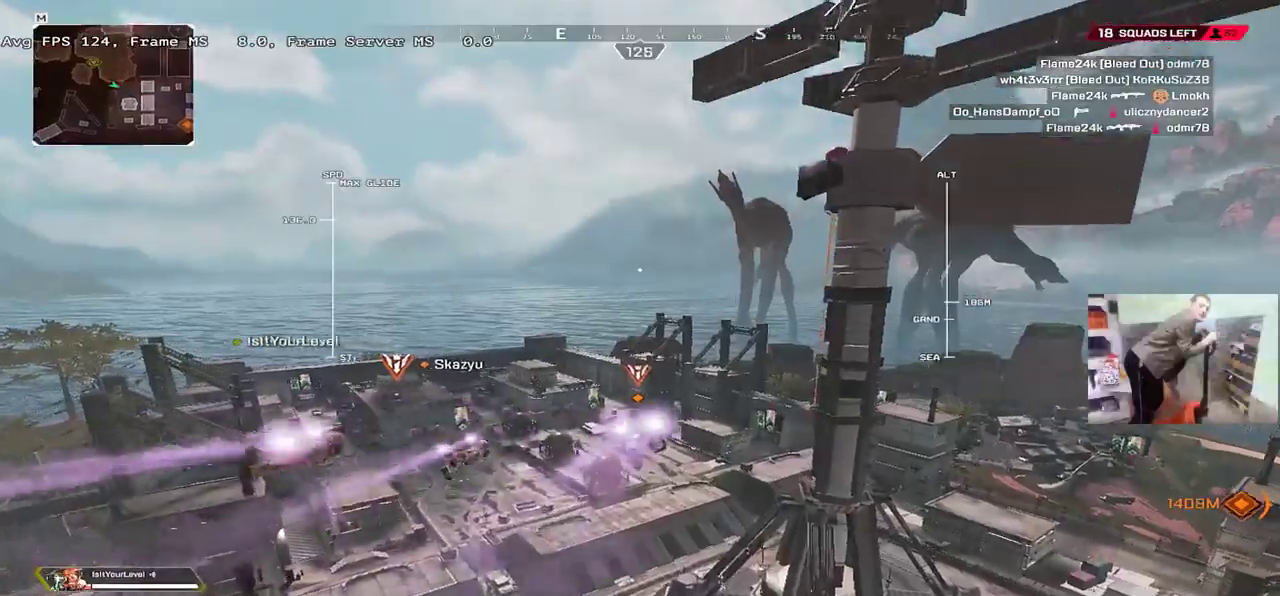
{"keys": ["w"], "mouse": [], "events": []}
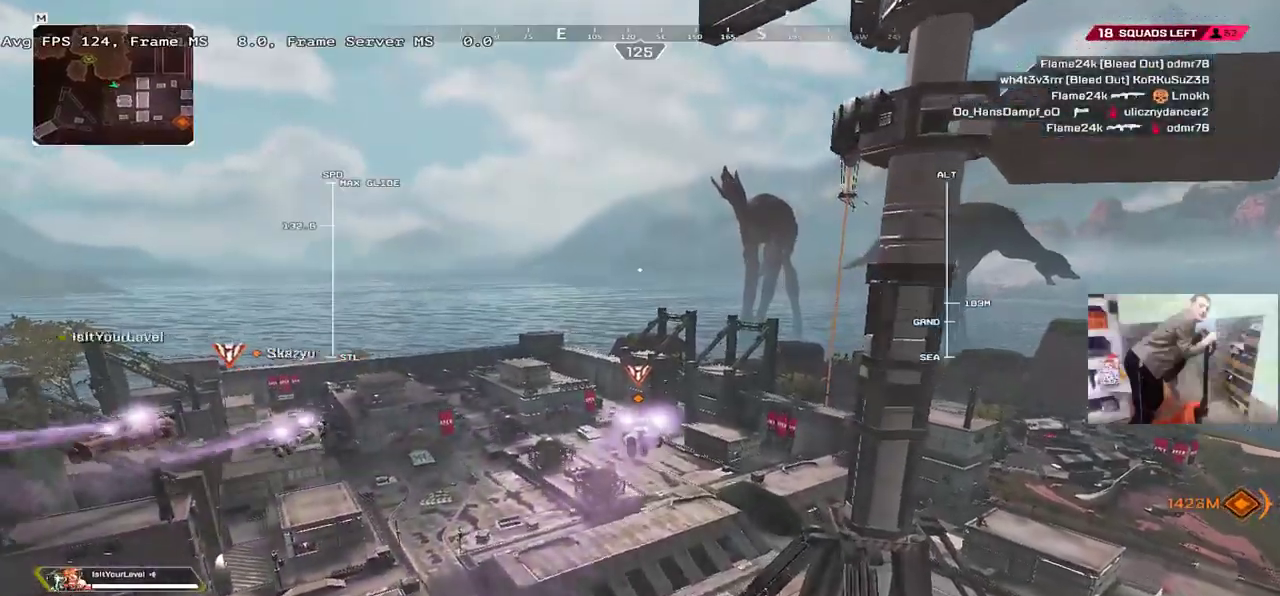
{"keys": ["w"], "mouse": [], "events": []}
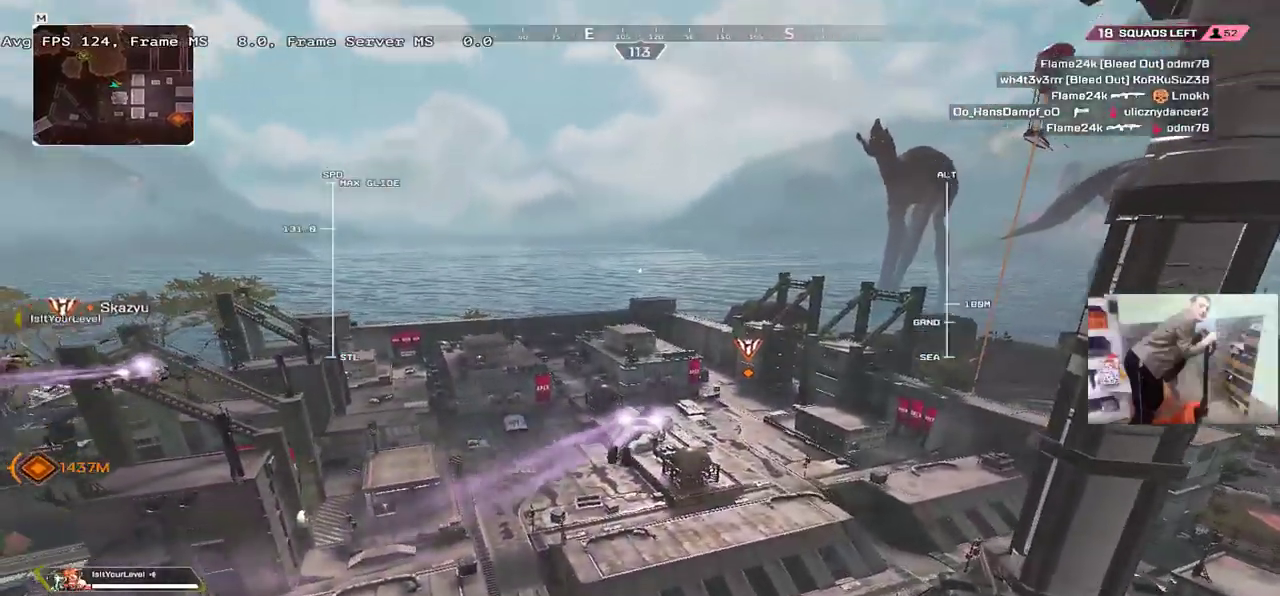
{"keys": ["w"], "mouse": [], "events": [[17, "f", "down"], [67, "f", "up"]]}
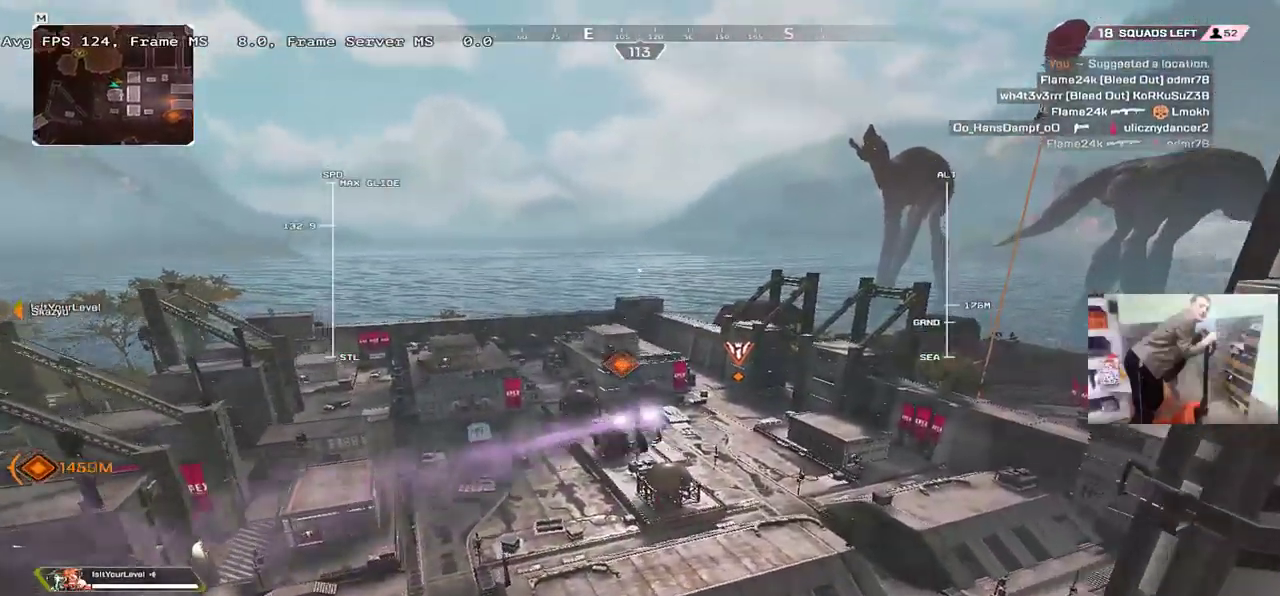
{"keys": ["w"], "mouse": [], "events": []}
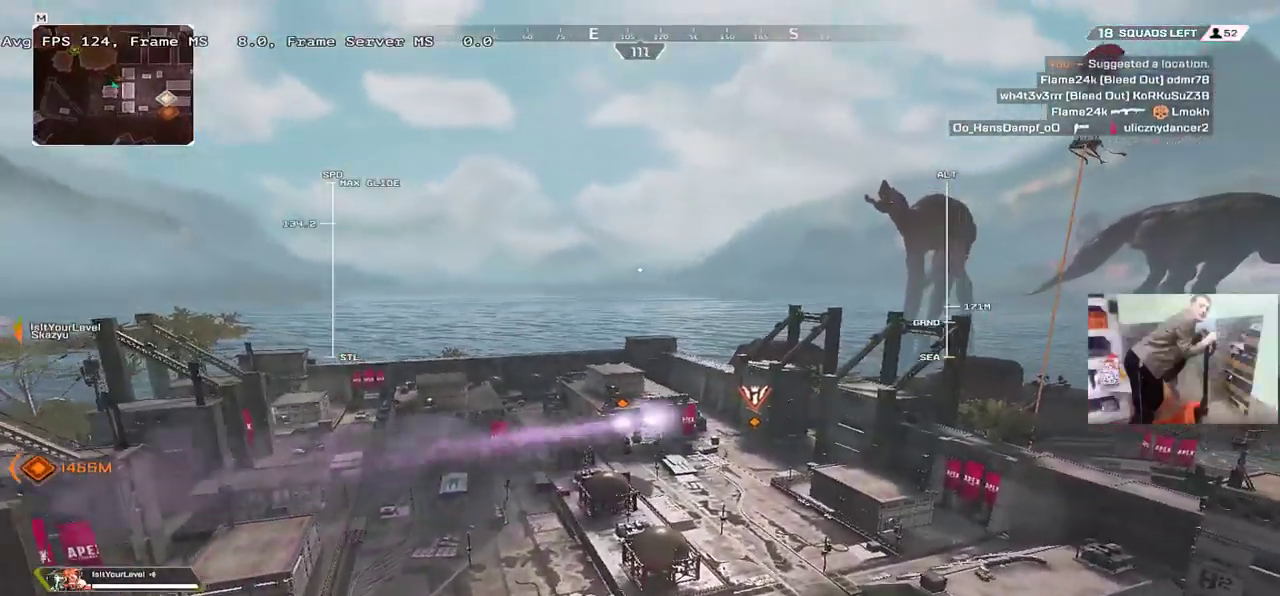
{"keys": ["w"], "mouse": [], "events": []}
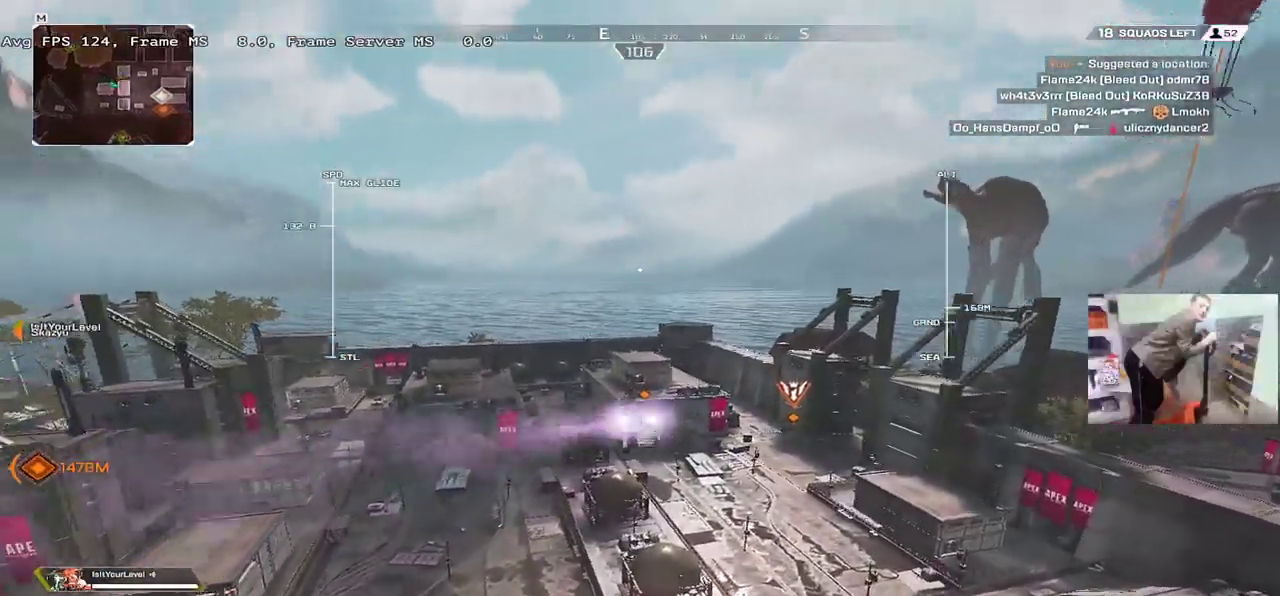
{"keys": ["w"], "mouse": [], "events": []}
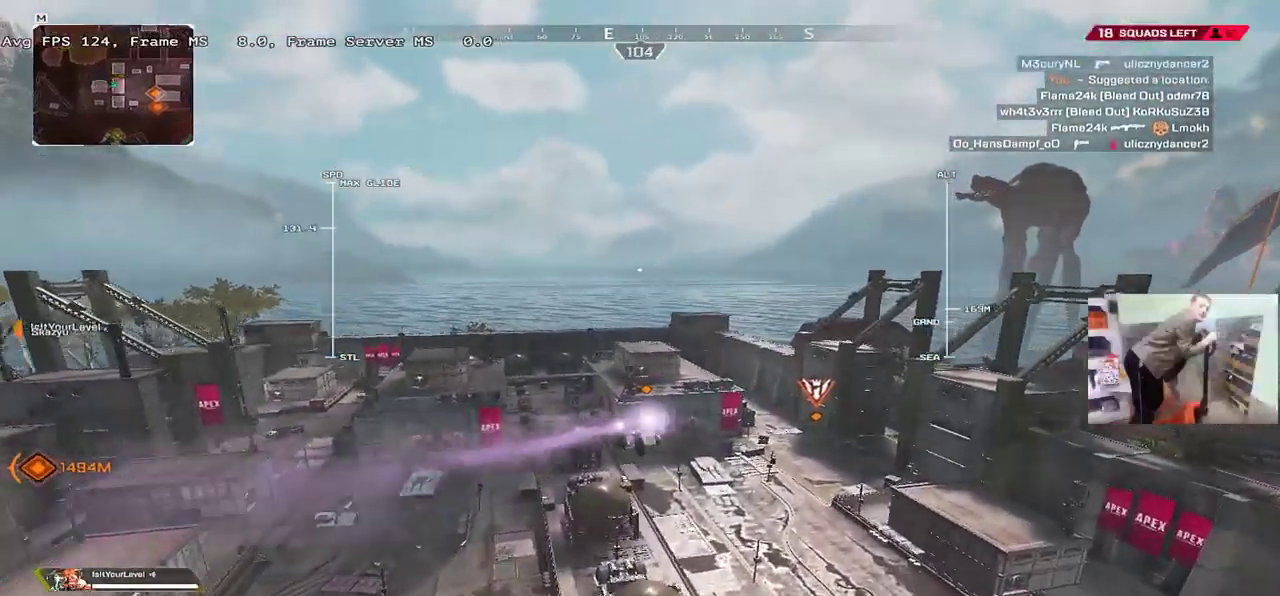
{"keys": ["w"], "mouse": [], "events": []}
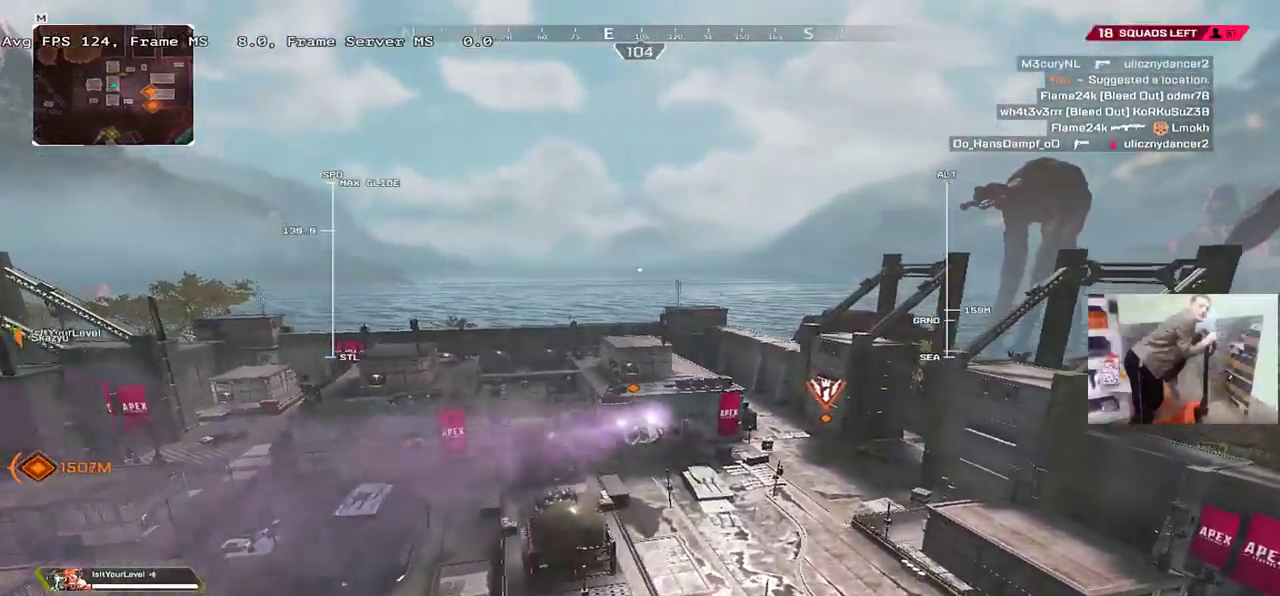
{"keys": ["w"], "mouse": [], "events": []}
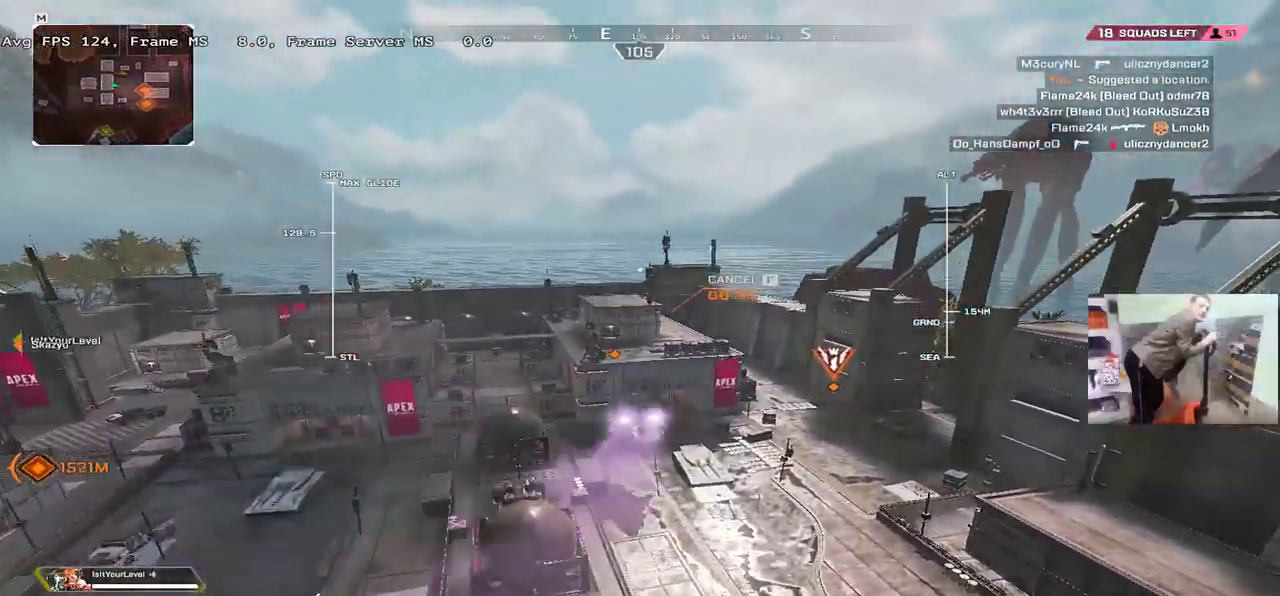
{"keys": ["w"], "mouse": [], "events": []}
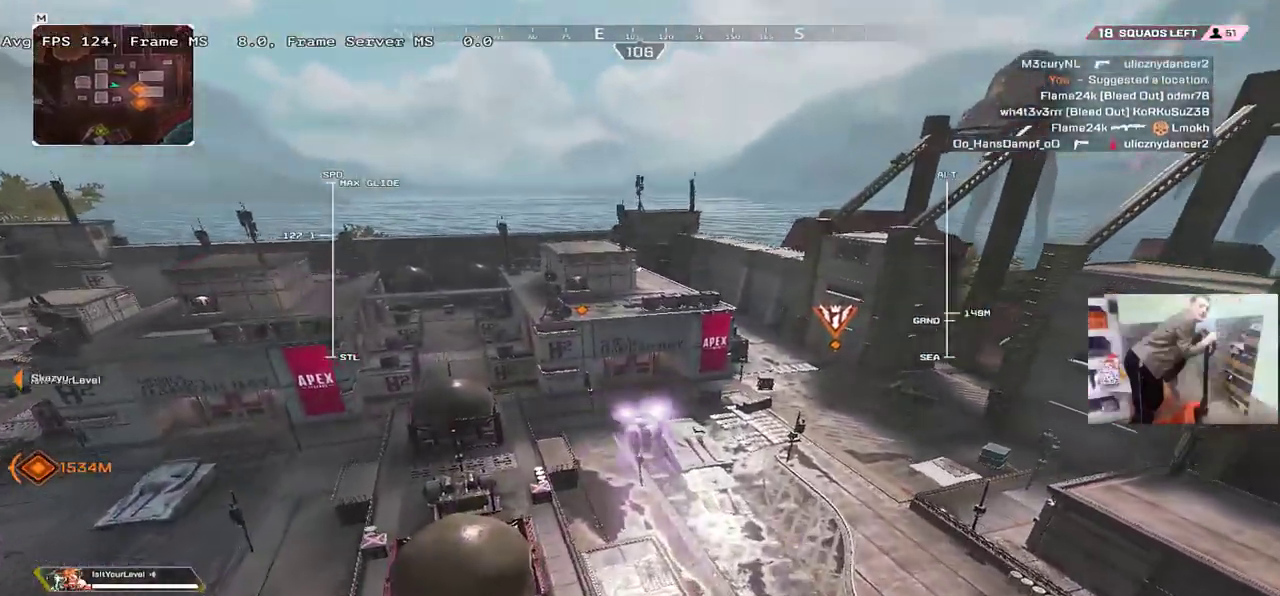
{"keys": ["w"], "mouse": [], "events": []}
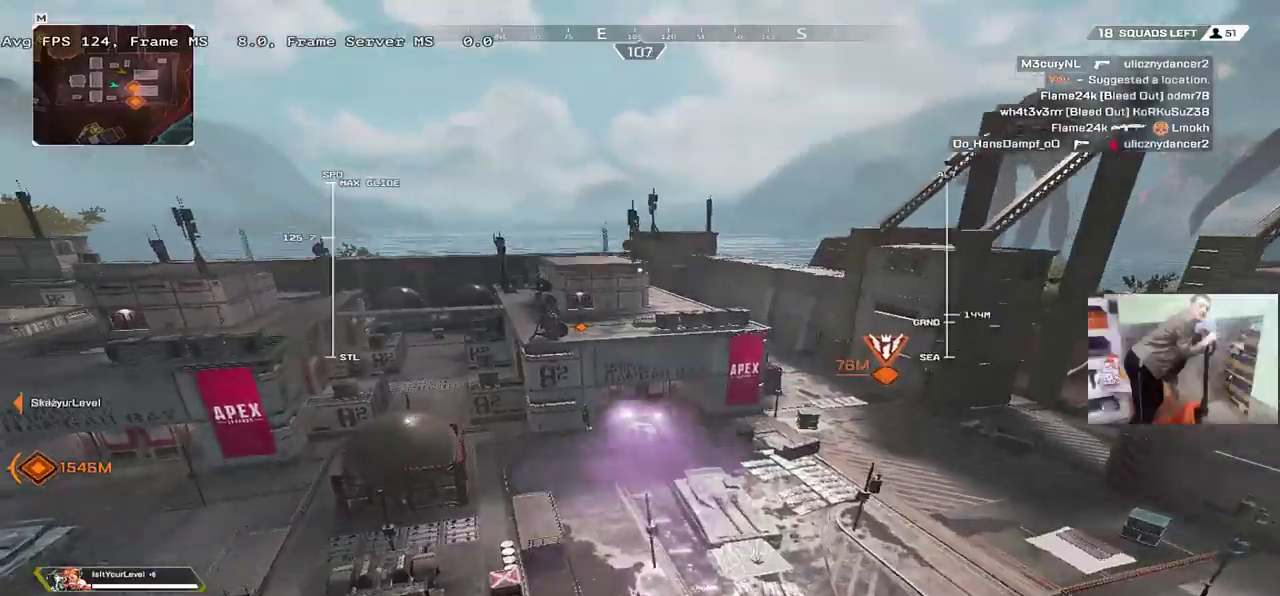
{"keys": ["w"], "mouse": [], "events": []}
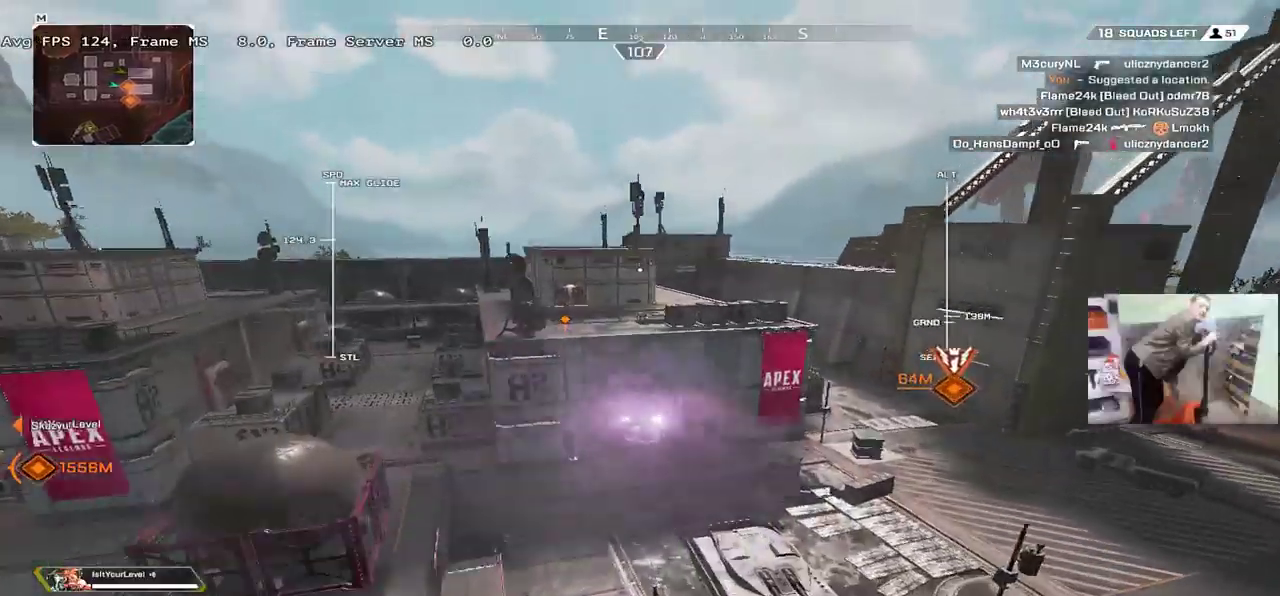
{"keys": ["w"], "mouse": [], "events": []}
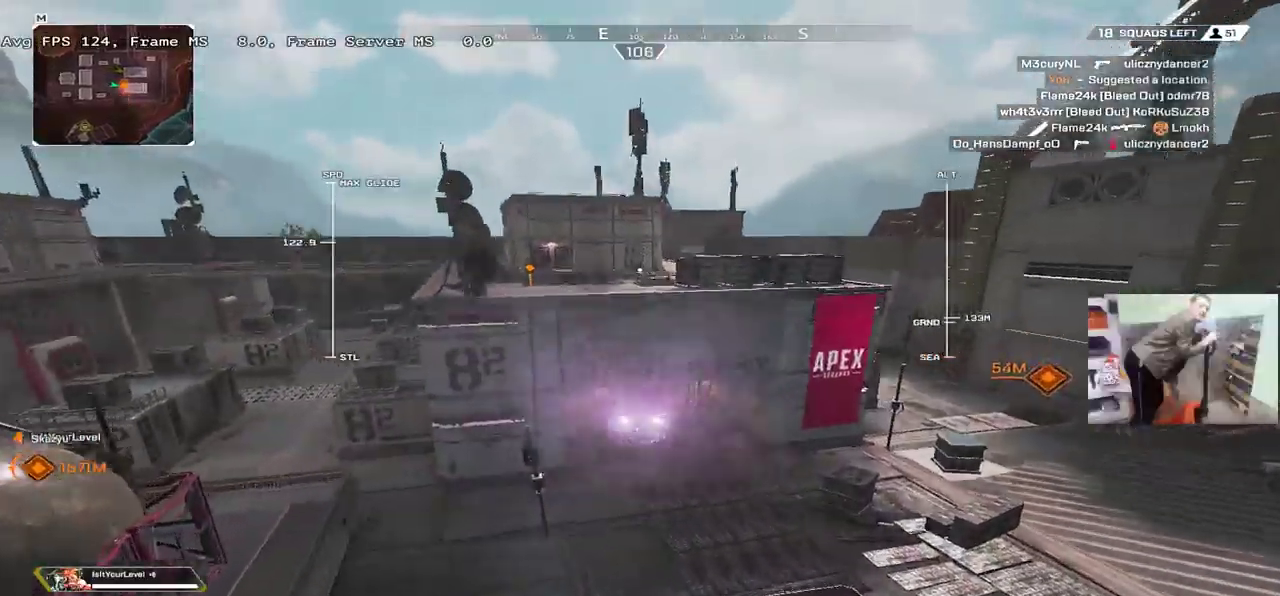
{"keys": ["w"], "mouse": [], "events": []}
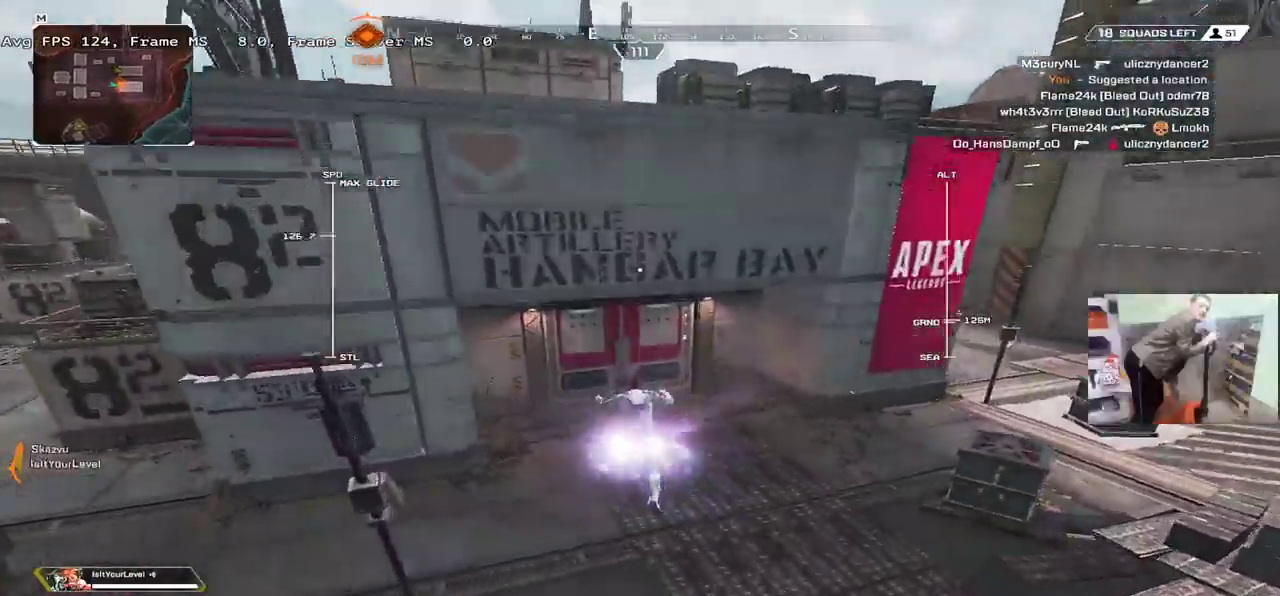
{"keys": ["c", "shift", "w"], "mouse": [], "events": [[484, "shift", "down"], [500, "c", "down"]]}
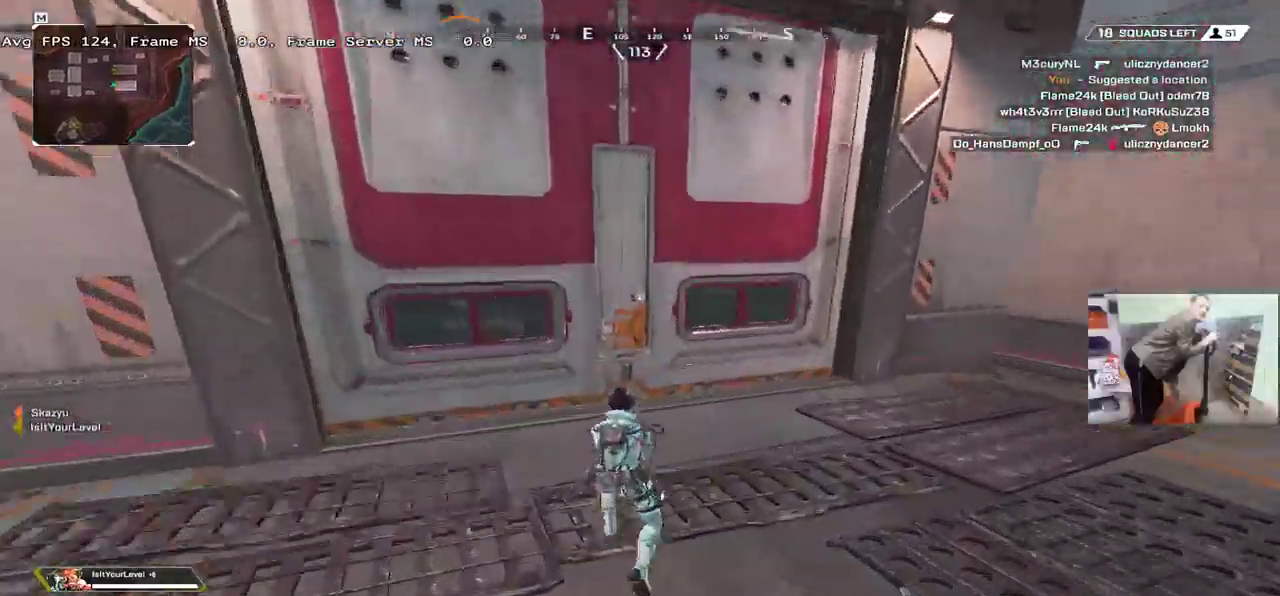
{"keys": ["e", "w"], "mouse": [], "events": [[67, "shift", "up"], [84, "c", "up"], [234, "e", "down"], [450, "w", "up"], [467, "w", "down"]]}
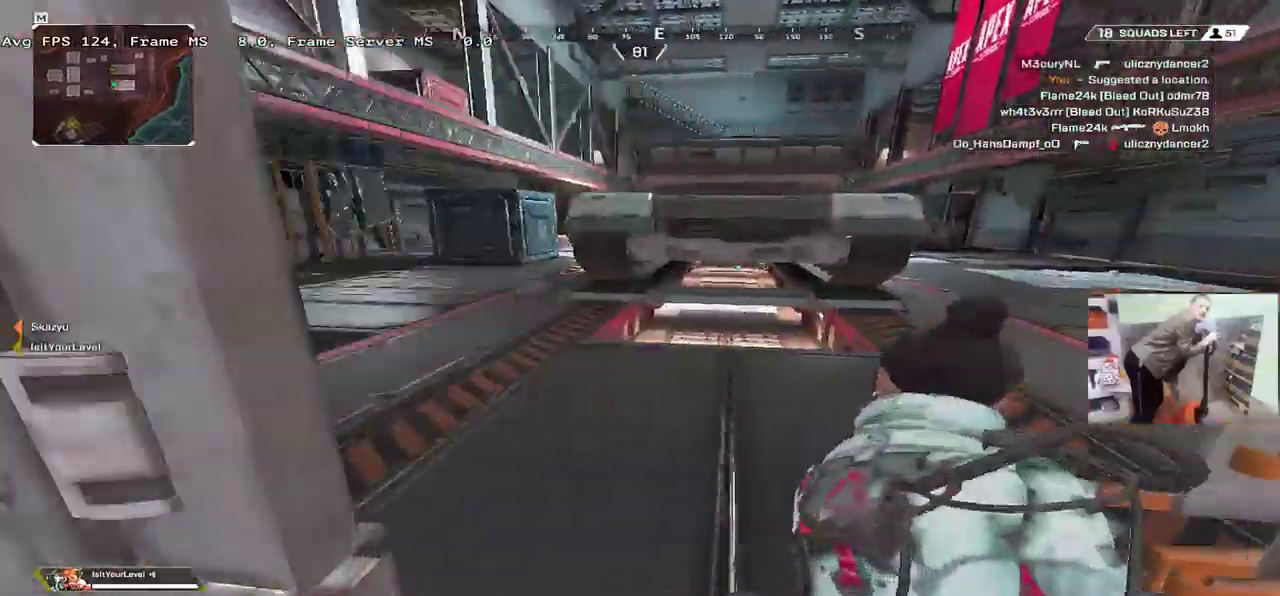
{"keys": ["w"], "mouse": [], "events": [[234, "c", "down"], [234, "e", "up"], [300, "c", "up"], [317, "shift", "down"], [417, "shift", "up"]]}
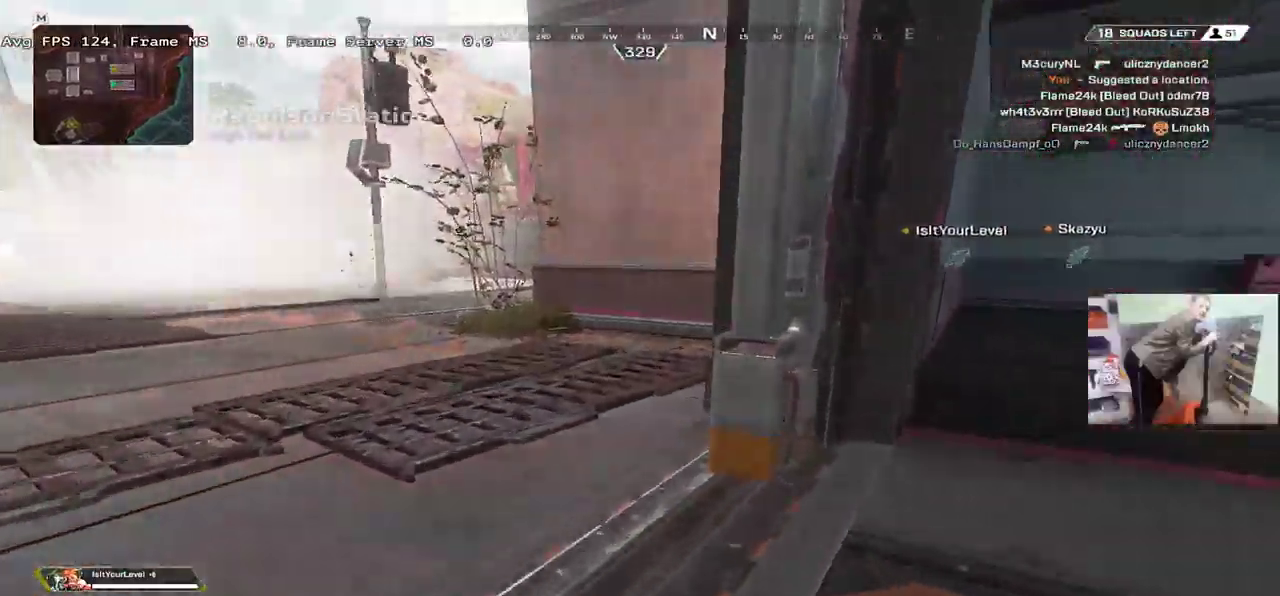
{"keys": ["w"], "mouse": [], "events": [[184, "shift", "down"], [250, "shift", "up"]]}
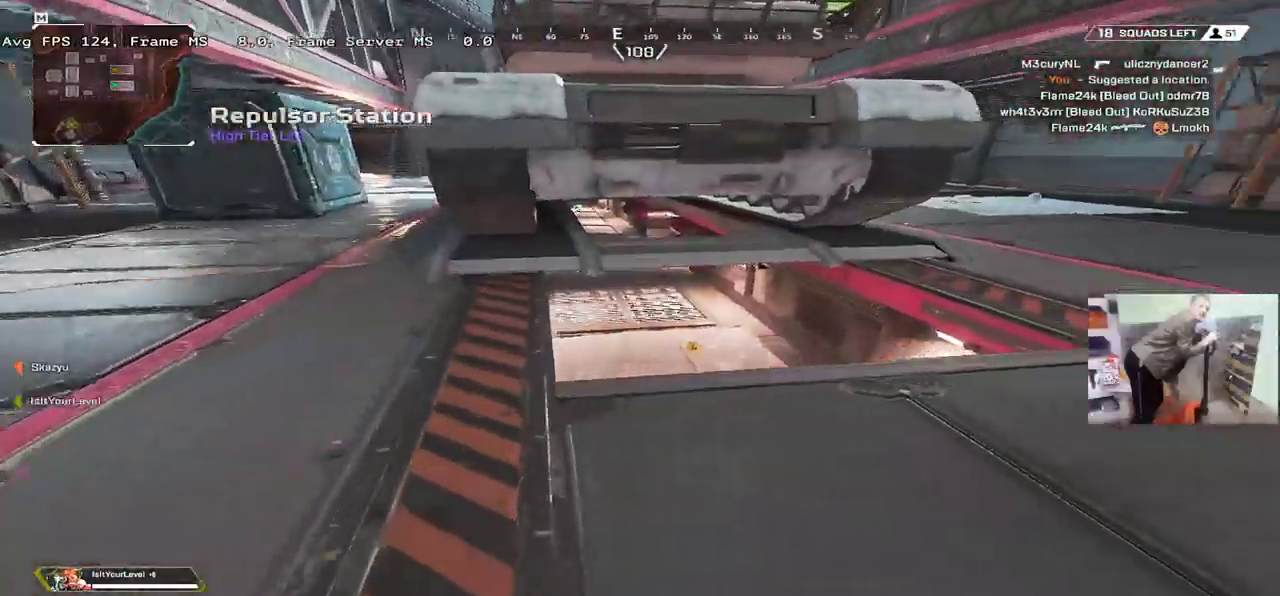
{"keys": [], "mouse": [], "events": [[384, "q", "down"], [434, "w", "up"], [450, "q", "up"]]}
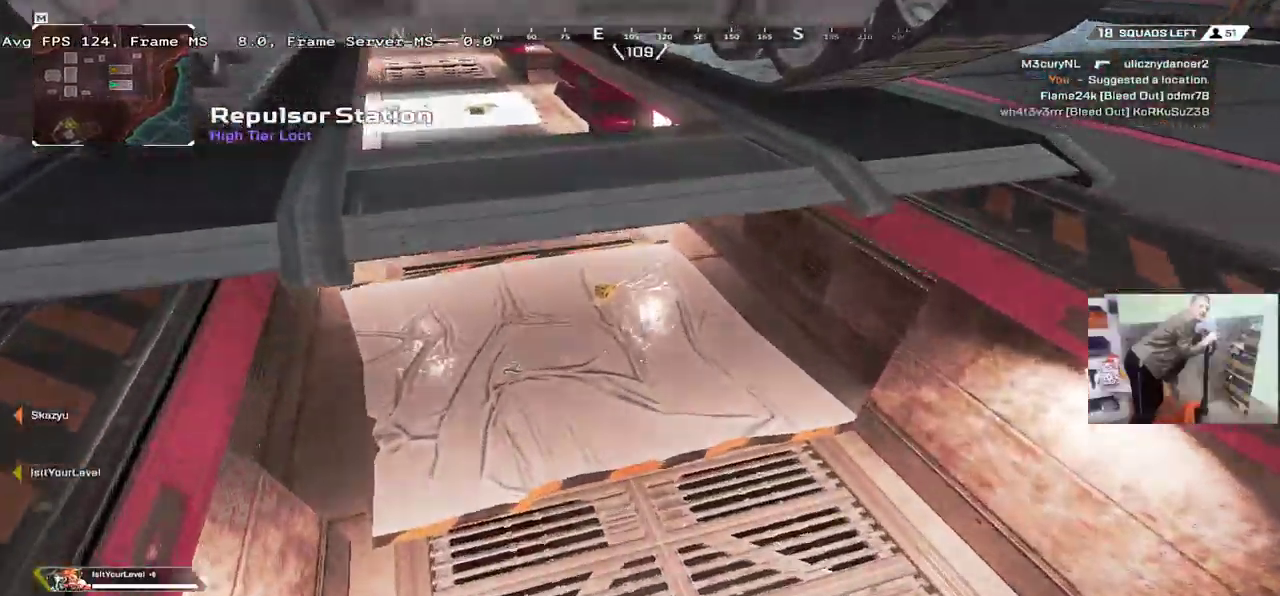
{"keys": ["w"], "mouse": [], "events": [[150, "e", "down"], [334, "e", "up"], [384, "w", "down"]]}
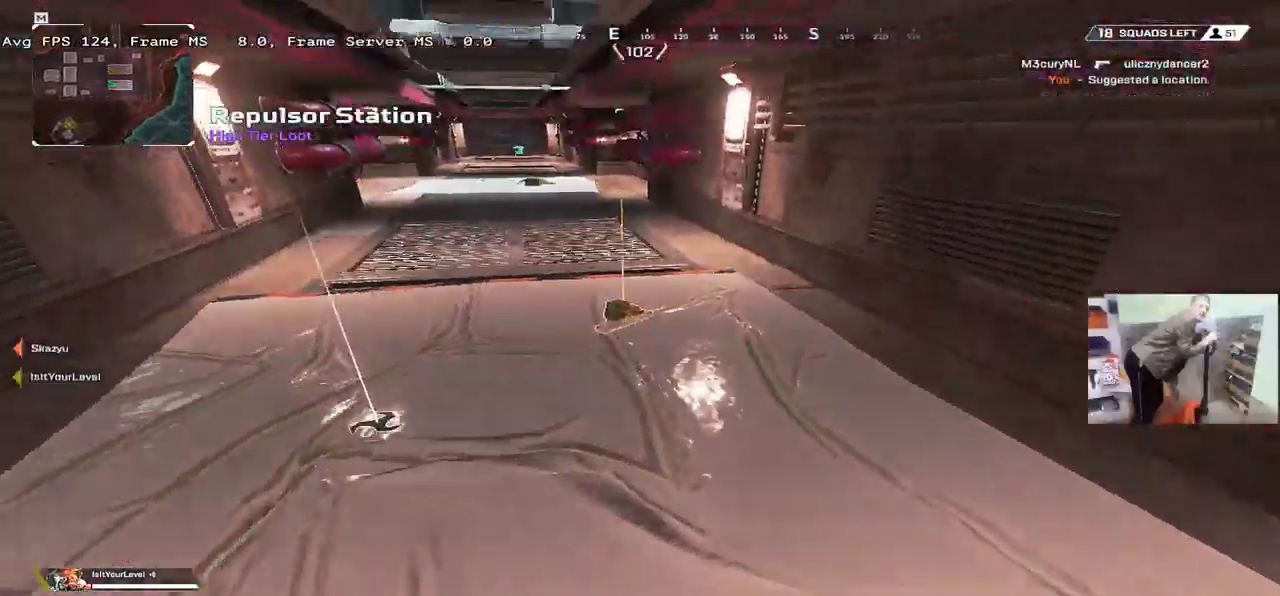
{"keys": ["w"], "mouse": [], "events": [[150, "c", "down"], [184, "shift", "down"], [200, "c", "up"], [250, "shift", "up"]]}
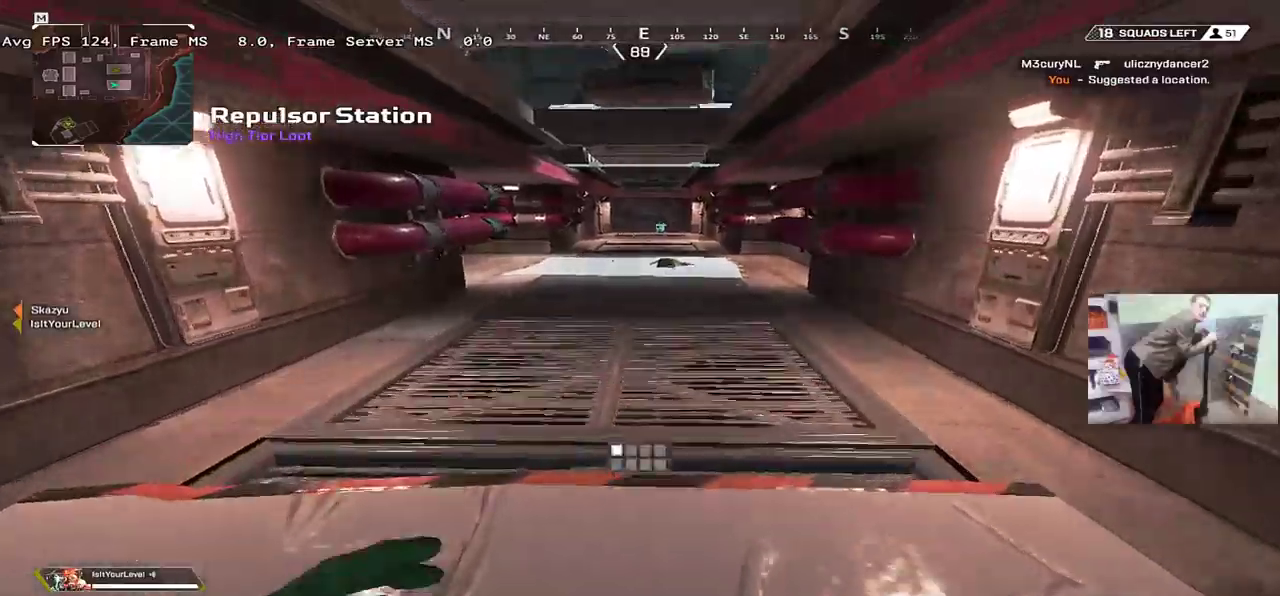
{"keys": ["w"], "mouse": [], "events": [[167, "ctrl", "down"], [500, "ctrl", "up"]]}
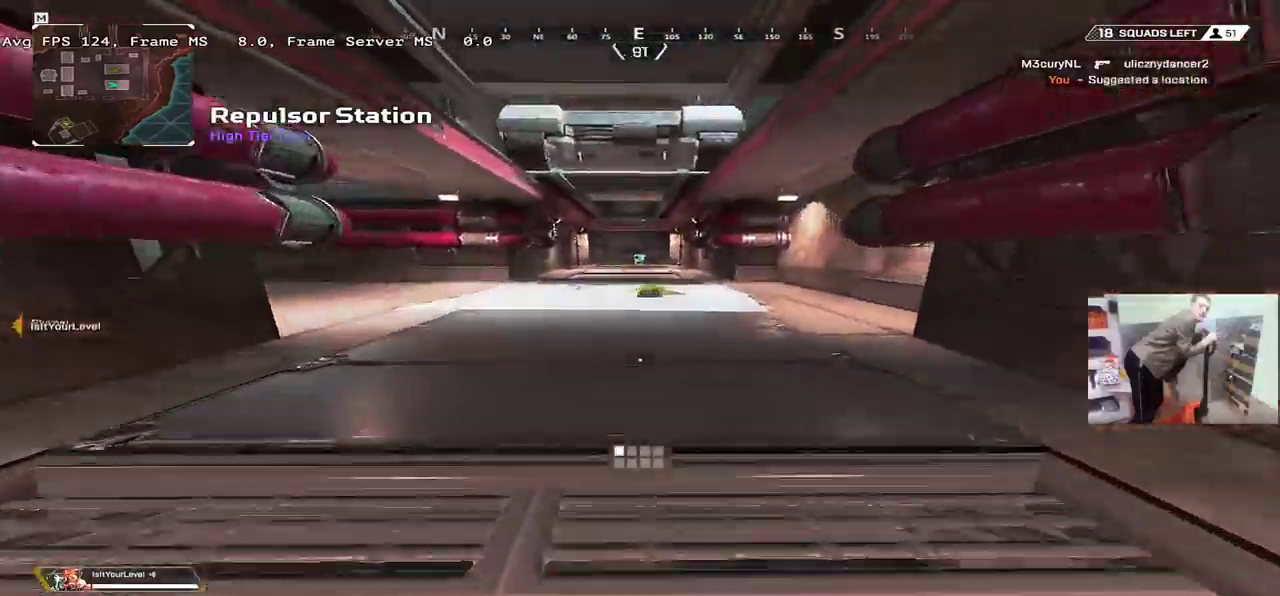
{"keys": ["w"], "mouse": [], "events": [[67, "mouse_right", "down"], [134, "mouse_right", "up"], [417, "shift", "down"], [467, "shift", "up"]]}